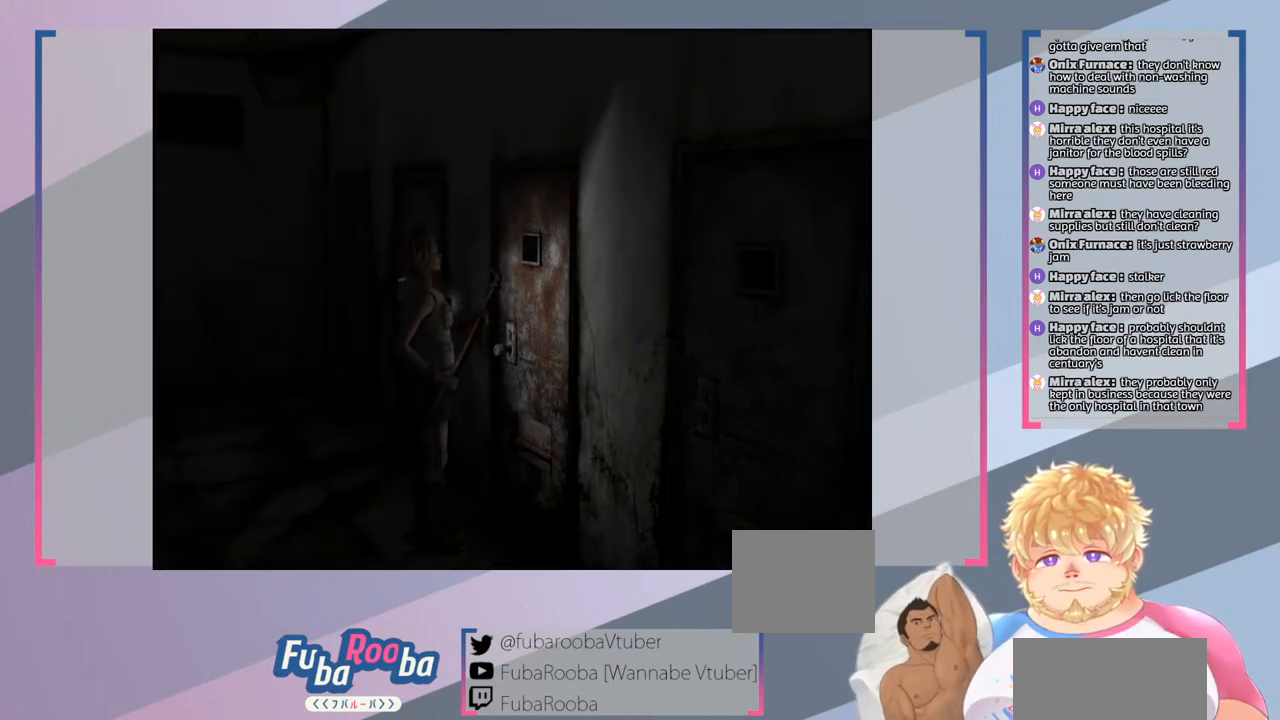
Gameplay with a controller (PlayStation layout); each line is a JSON object with the inputs held at the frame after it. "events" lists button and stick changes between this image and that frame as [ms after this image, input, new state], when the widget could be followed in between. Not read: L3 R3.
{"buttons": [], "left_stick": "center", "right_stick": "center", "events": []}
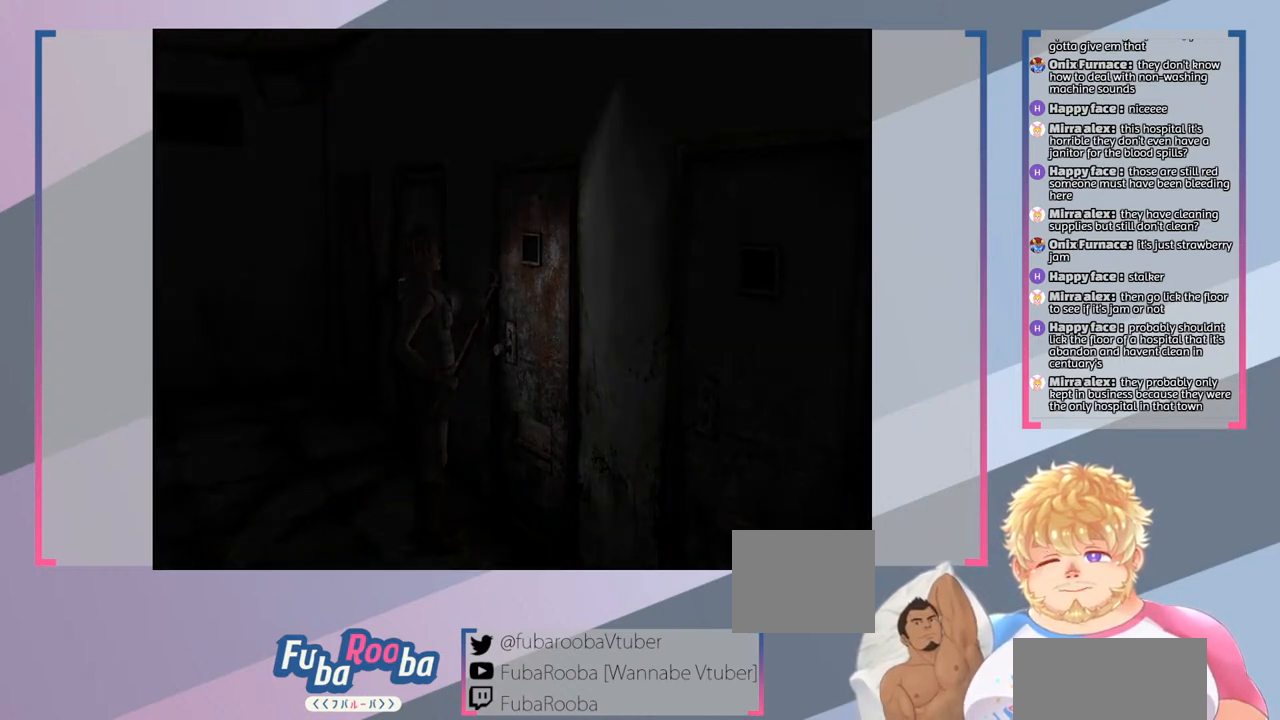
{"buttons": [], "left_stick": "center", "right_stick": "center", "events": []}
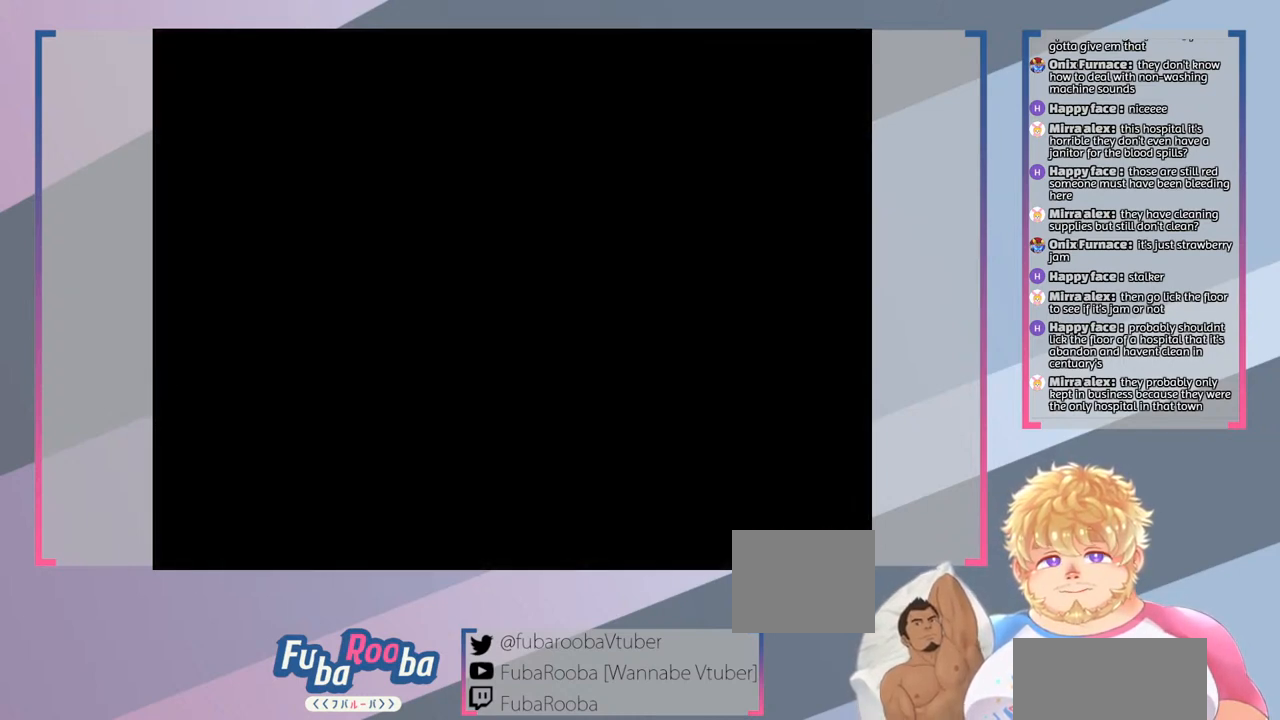
{"buttons": [], "left_stick": "center", "right_stick": "center", "events": []}
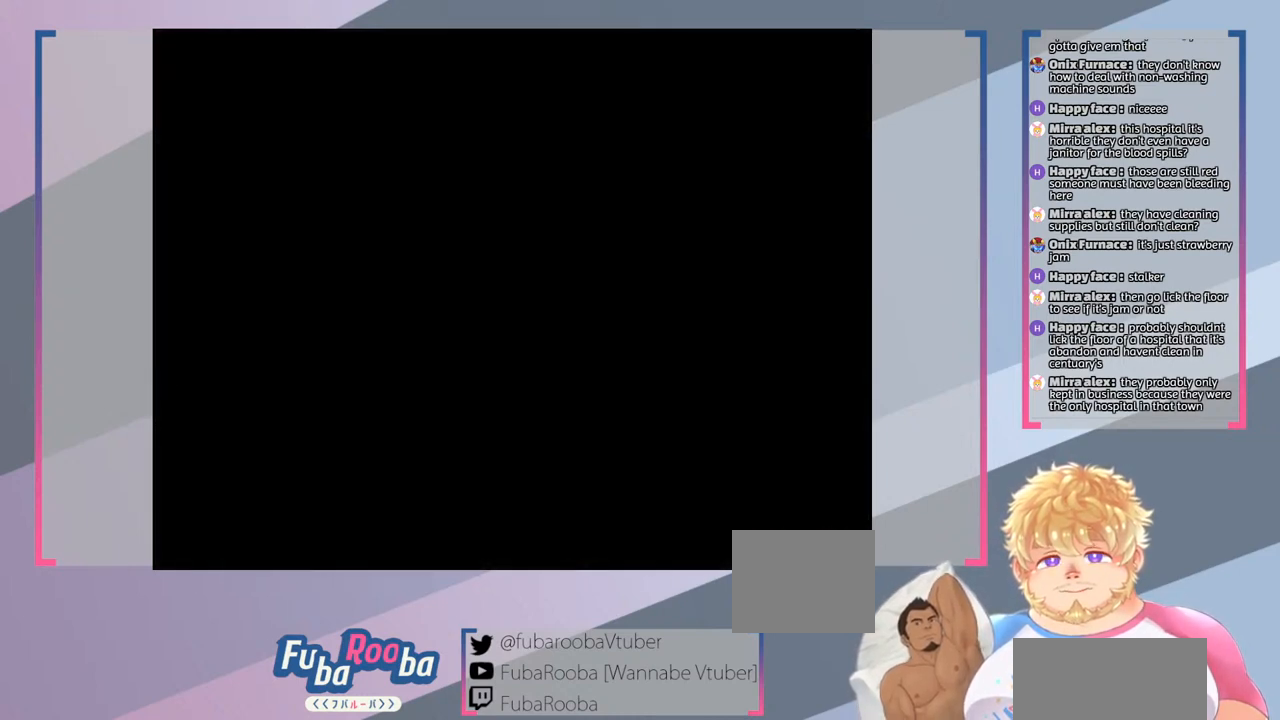
{"buttons": [], "left_stick": "center", "right_stick": "center", "events": []}
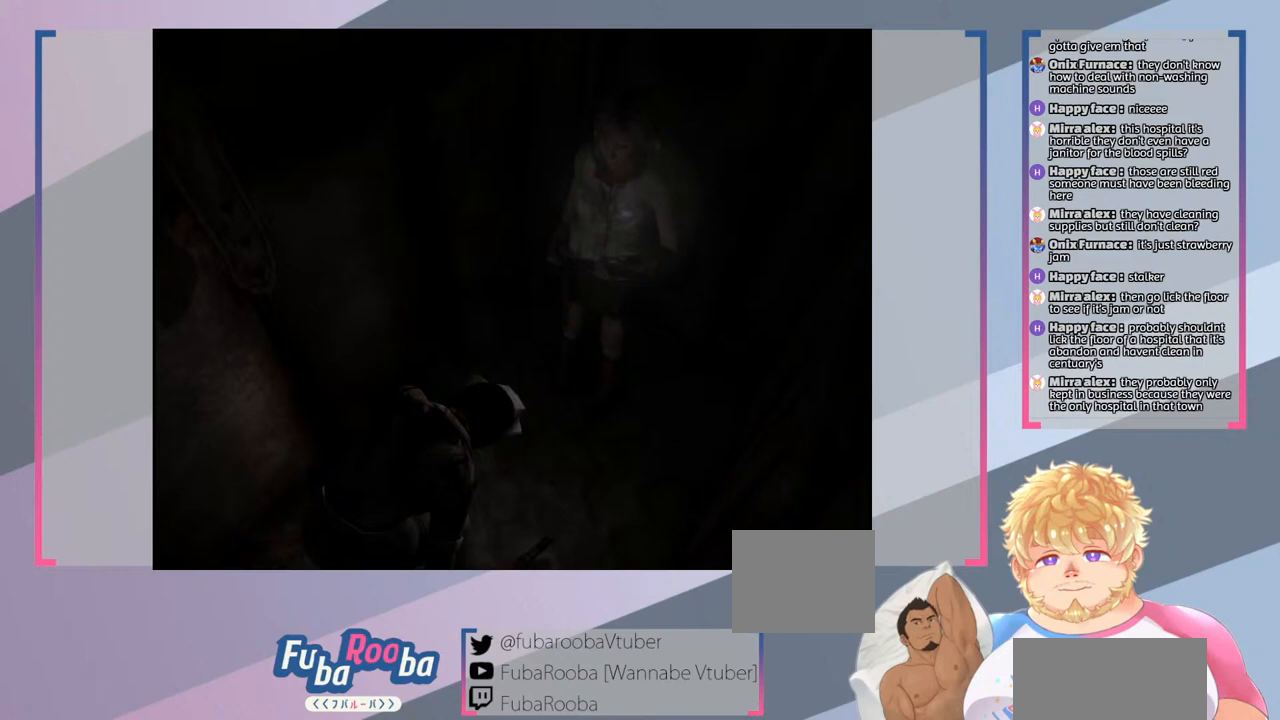
{"buttons": [], "left_stick": "center", "right_stick": "center", "events": []}
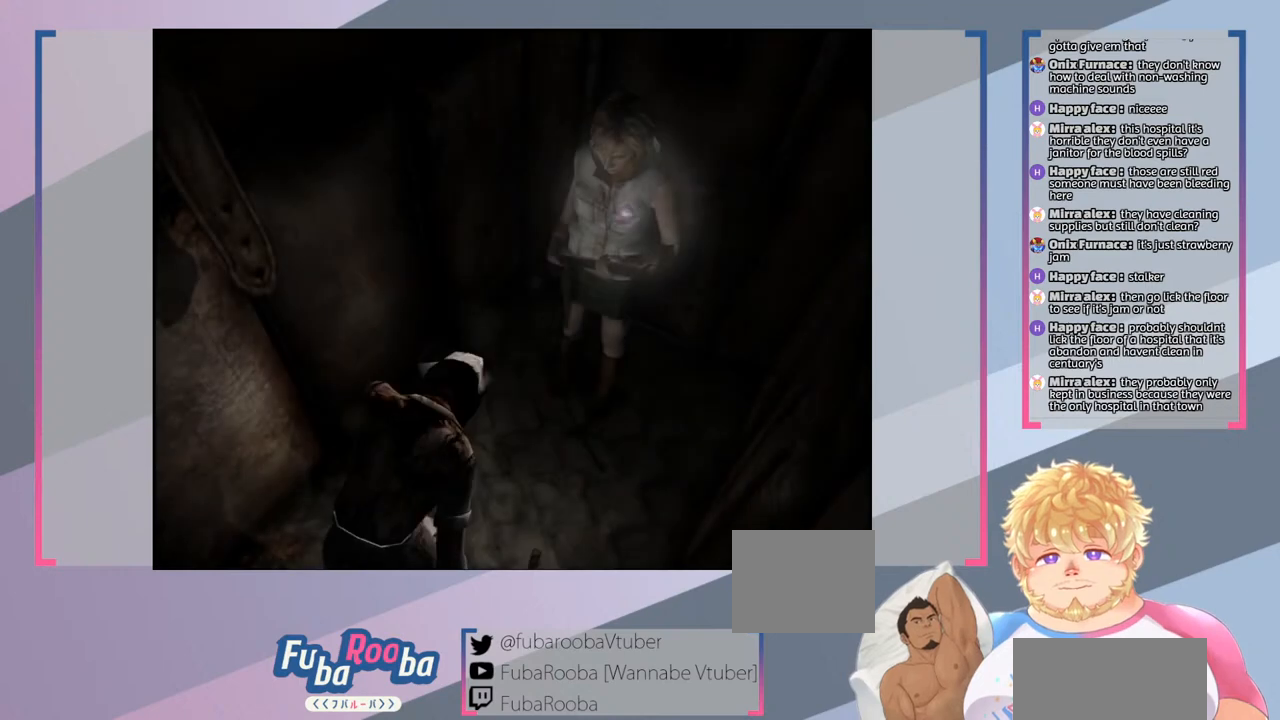
{"buttons": [], "left_stick": "center", "right_stick": "center", "events": []}
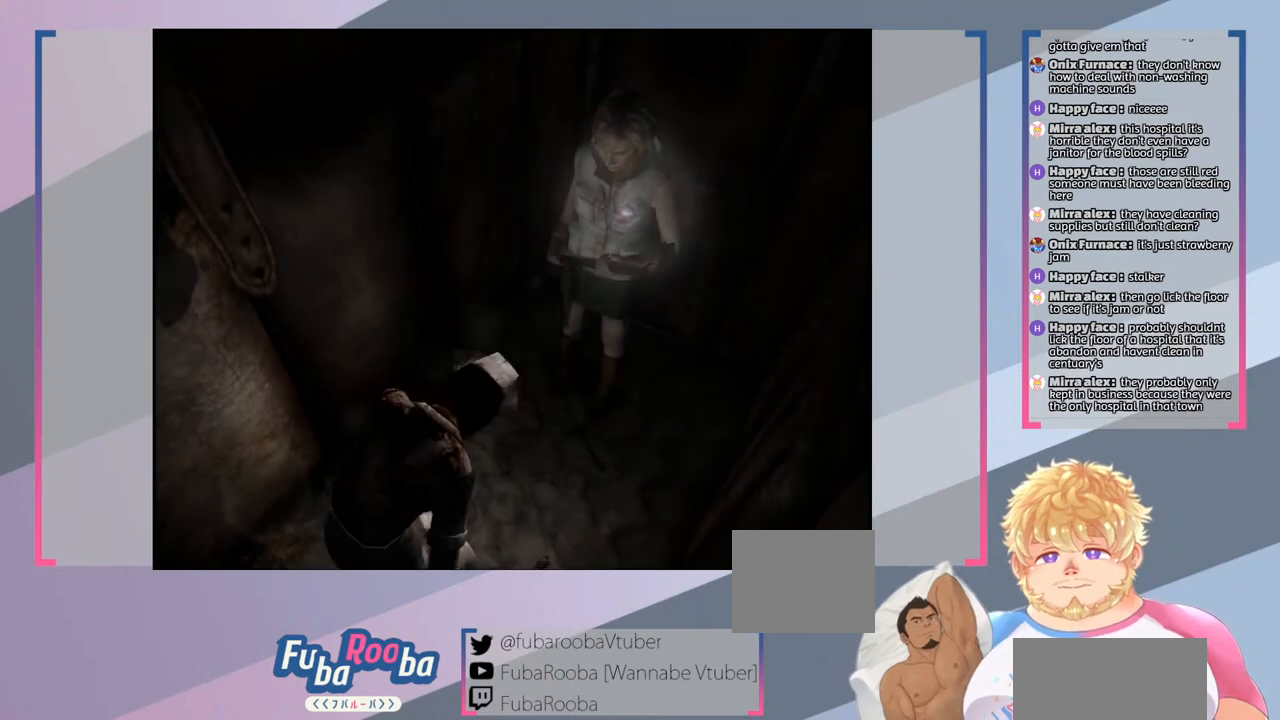
{"buttons": ["R2"], "left_stick": "center", "right_stick": "center", "events": [[167, "R2", "down"]]}
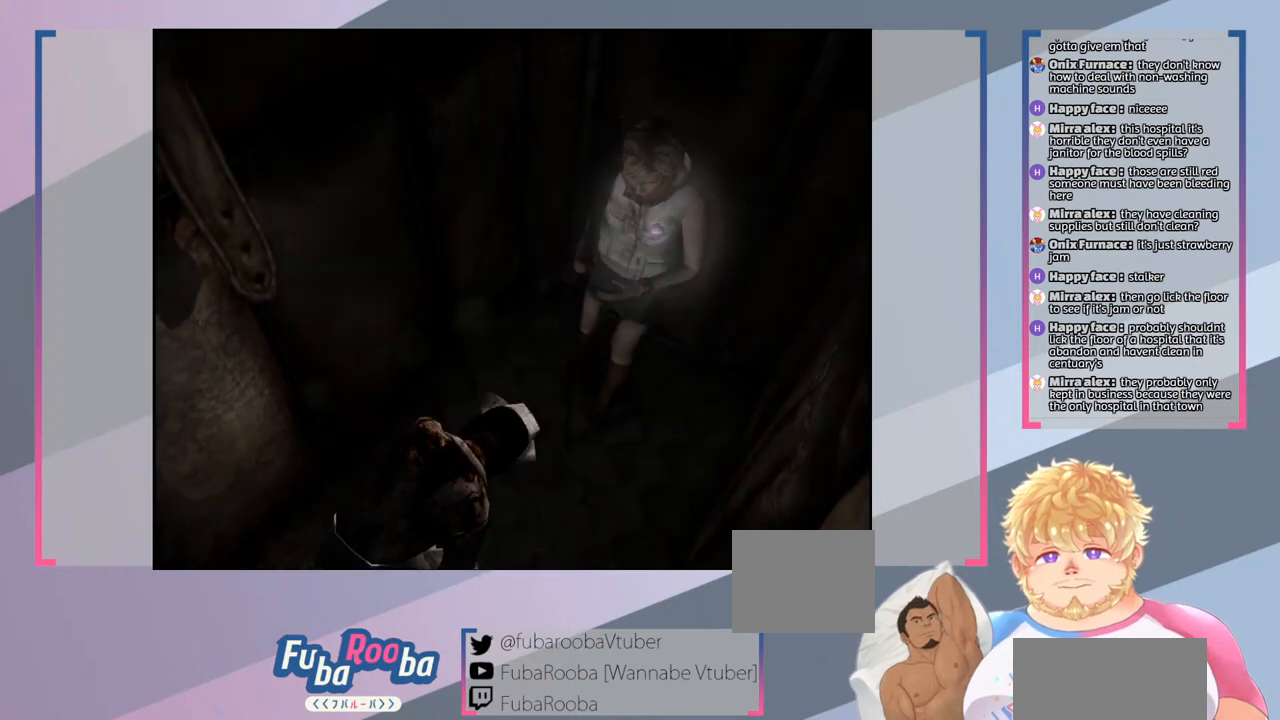
{"buttons": ["R2"], "left_stick": "center", "right_stick": "center", "events": []}
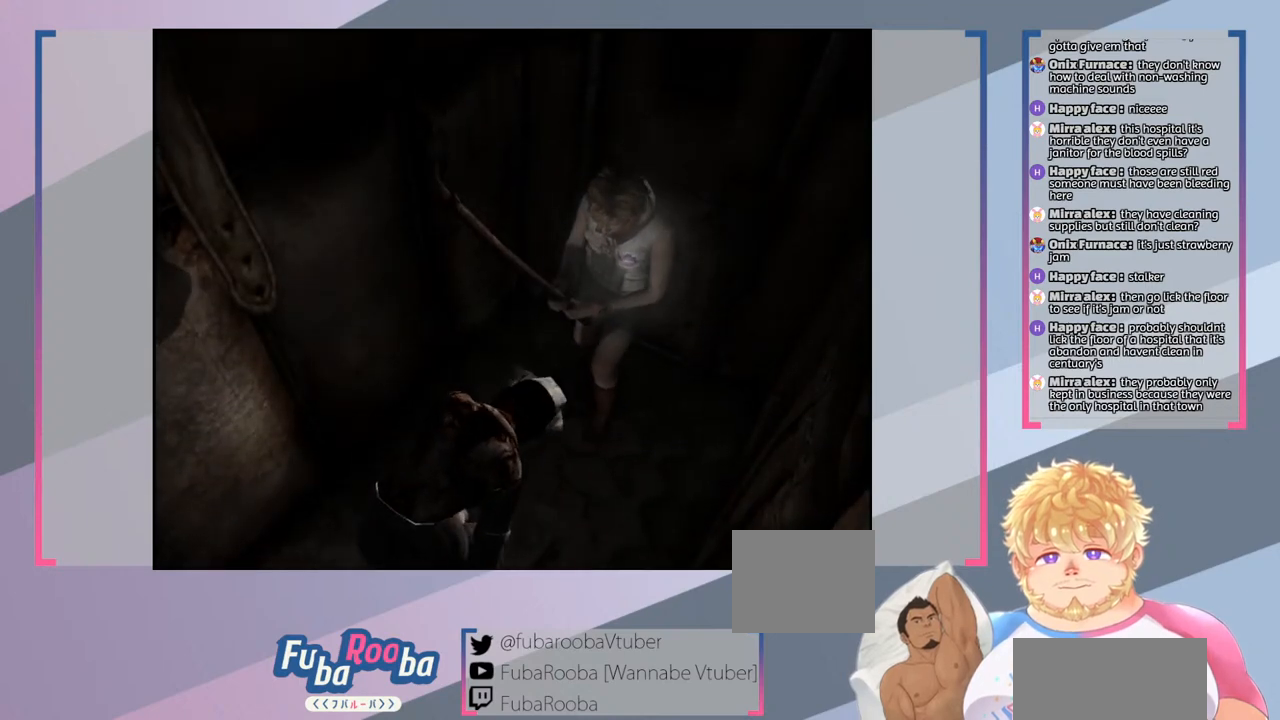
{"buttons": ["CROSS", "R2"], "left_stick": "center", "right_stick": "center", "events": [[200, "CROSS", "down"], [333, "CROSS", "up"], [433, "CROSS", "down"]]}
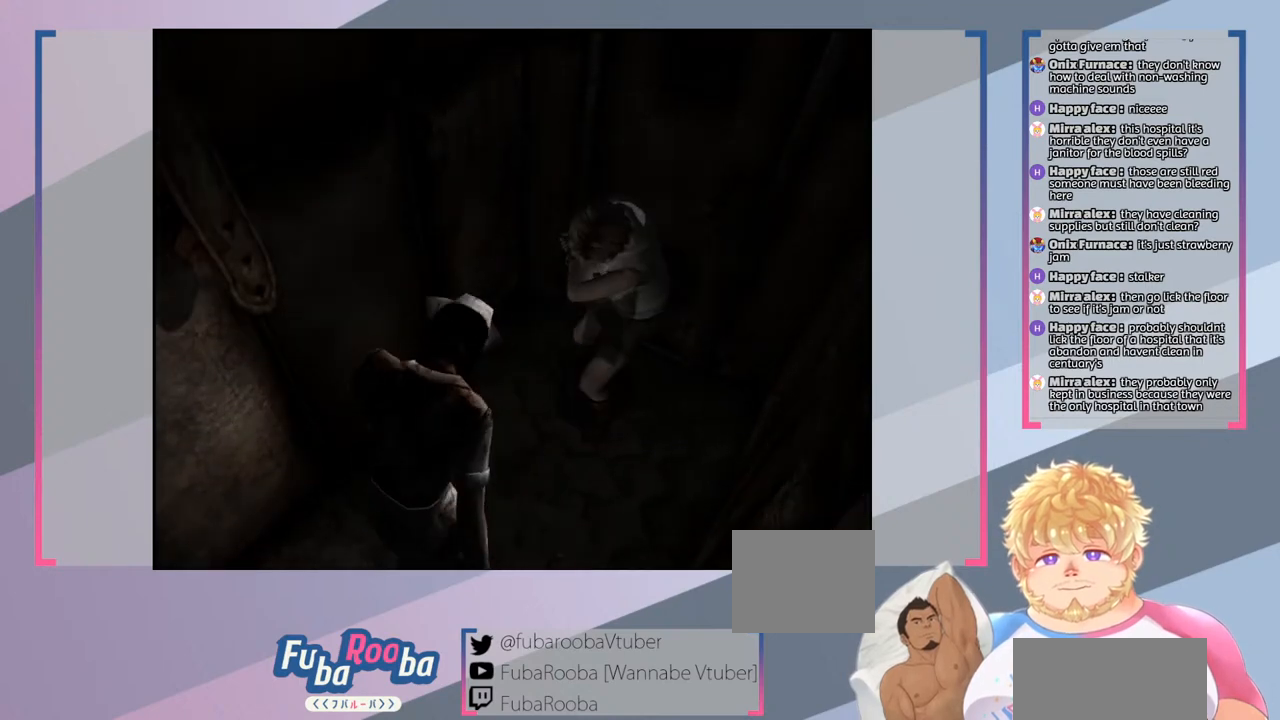
{"buttons": ["CROSS", "R2"], "left_stick": "center", "right_stick": "center", "events": [[67, "CROSS", "up"], [167, "CROSS", "down"], [267, "CROSS", "up"], [433, "CROSS", "down"]]}
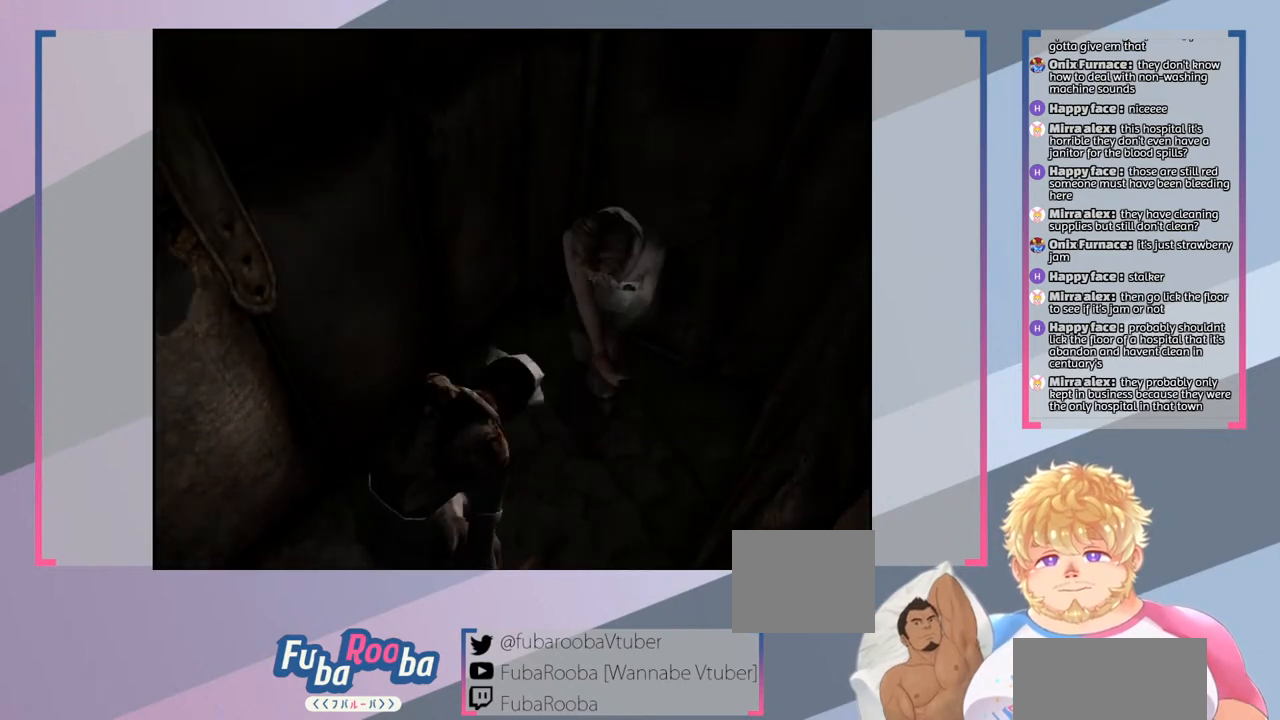
{"buttons": ["R2"], "left_stick": "center", "right_stick": "center", "events": [[33, "CROSS", "up"], [200, "CROSS", "down"], [333, "CROSS", "up"]]}
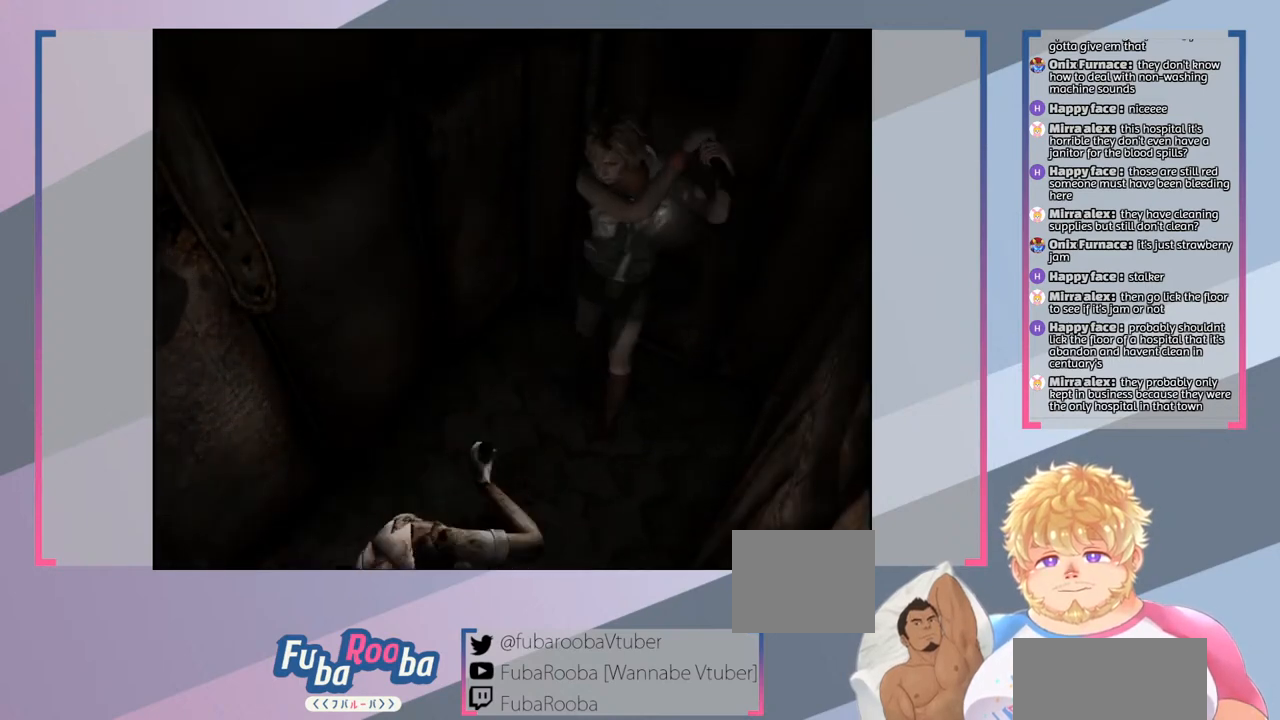
{"buttons": ["R2"], "left_stick": "center", "right_stick": "center", "events": [[133, "CROSS", "down"], [267, "CROSS", "up"]]}
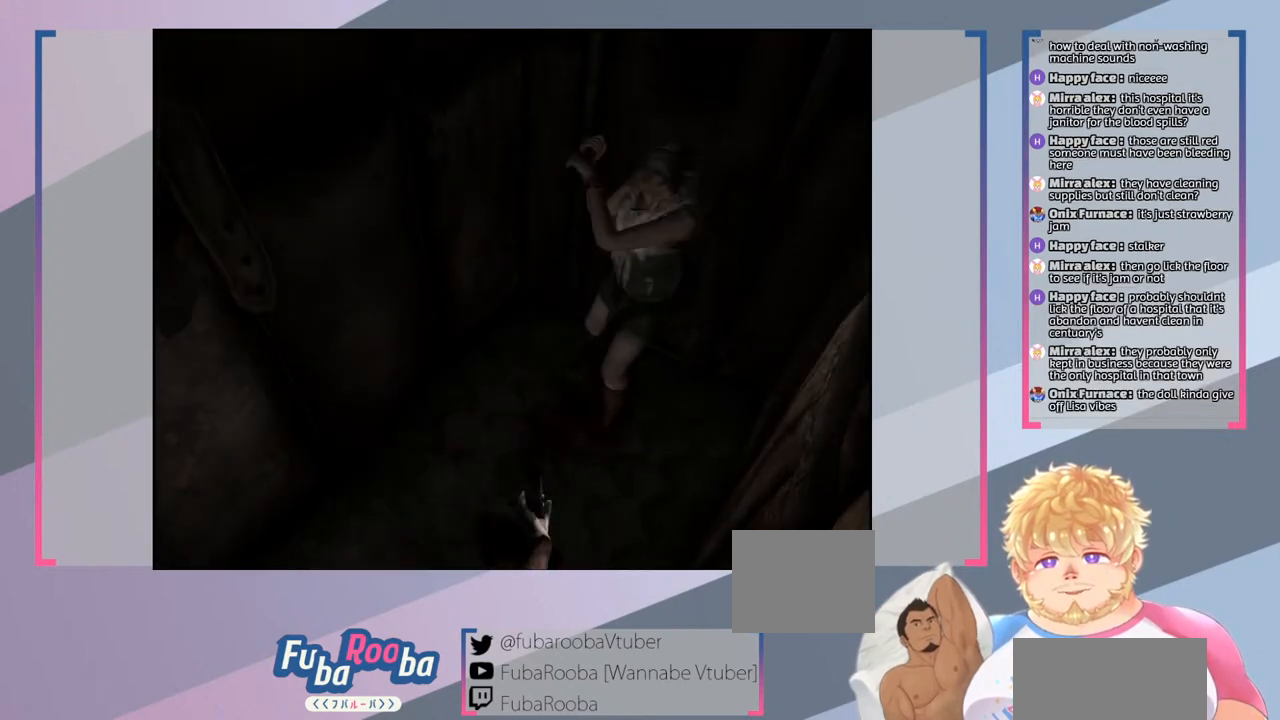
{"buttons": ["R2"], "left_stick": "center", "right_stick": "center", "events": []}
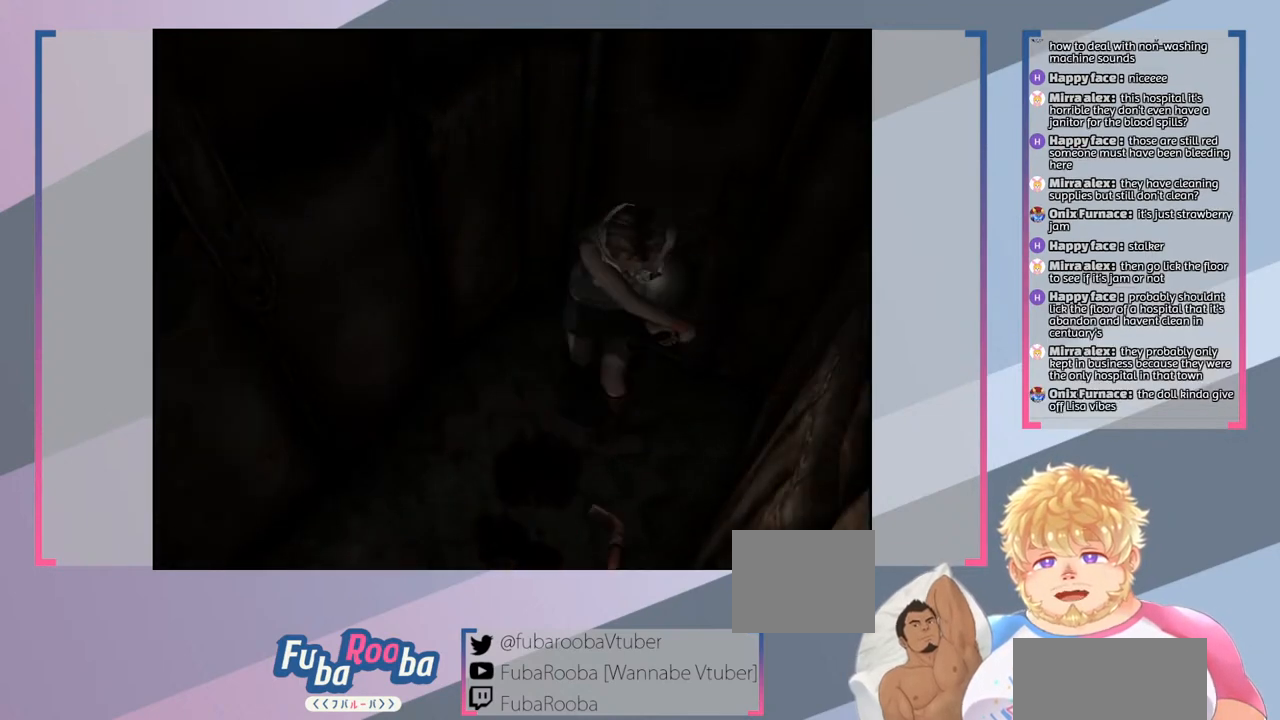
{"buttons": ["R2"], "left_stick": "center", "right_stick": "center", "events": []}
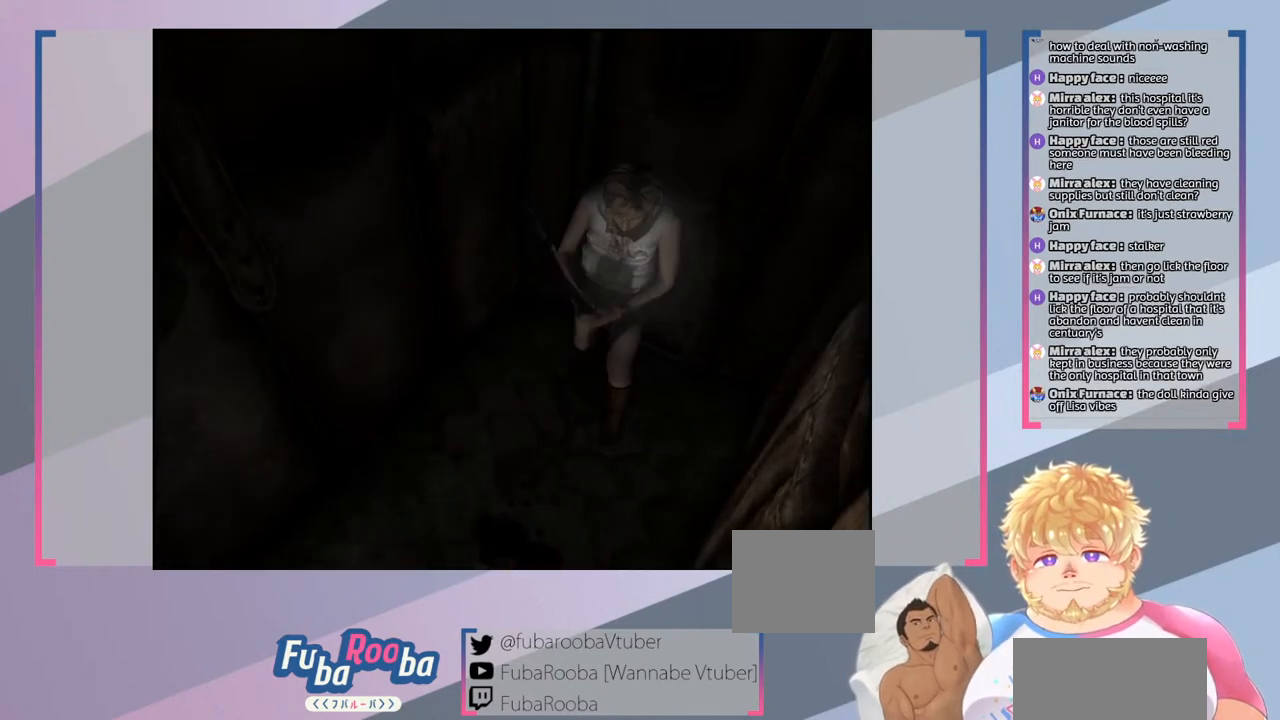
{"buttons": ["R2"], "left_stick": "down", "right_stick": "center", "events": [[333, "left_stick", "down"]]}
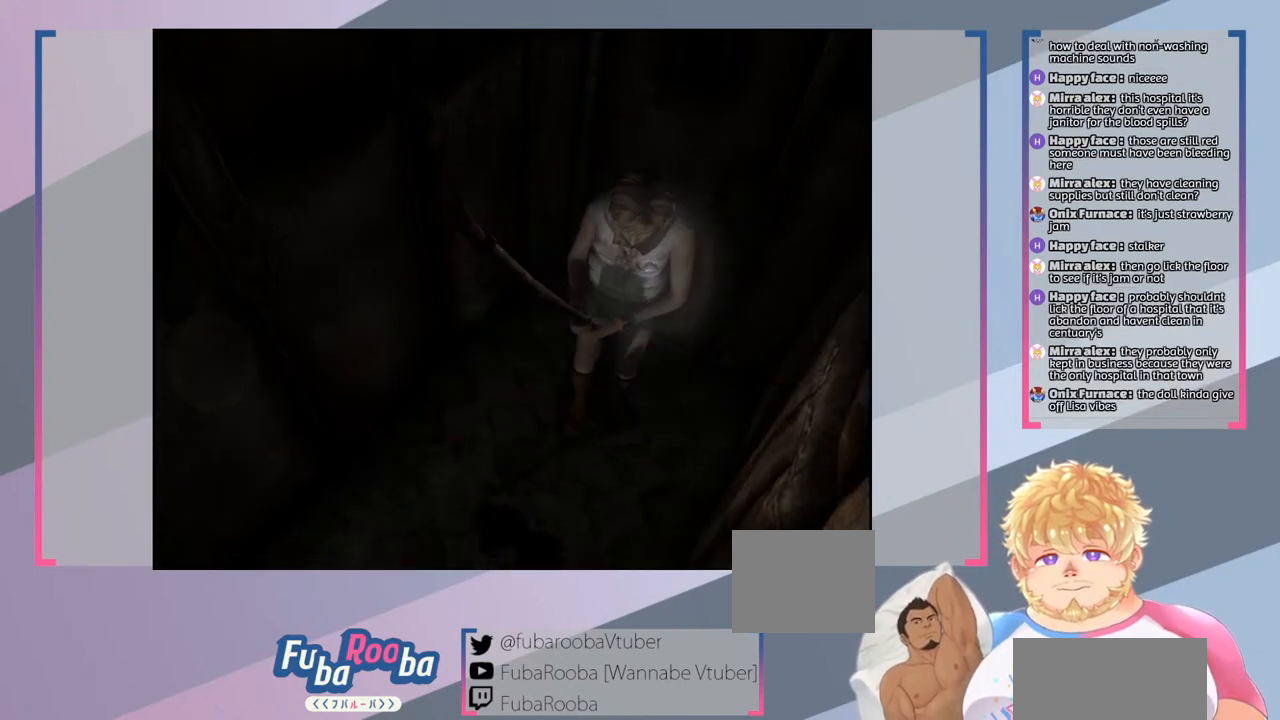
{"buttons": ["CROSS", "R2"], "left_stick": "center", "right_stick": "center", "events": [[267, "left_stick", "down-left"], [433, "CROSS", "down"], [433, "left_stick", "center"]]}
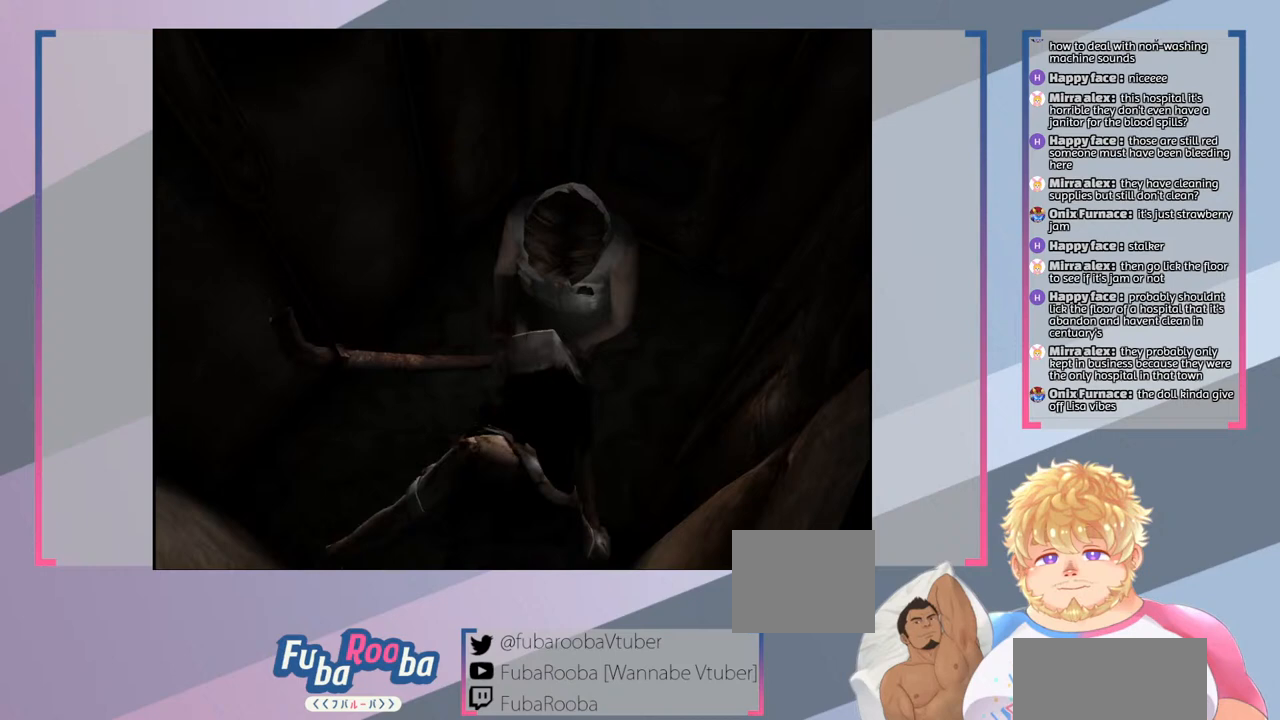
{"buttons": ["R2"], "left_stick": "center", "right_stick": "center", "events": [[33, "CROSS", "up"], [133, "CROSS", "down"], [233, "CROSS", "up"], [333, "CROSS", "down"], [433, "CROSS", "up"]]}
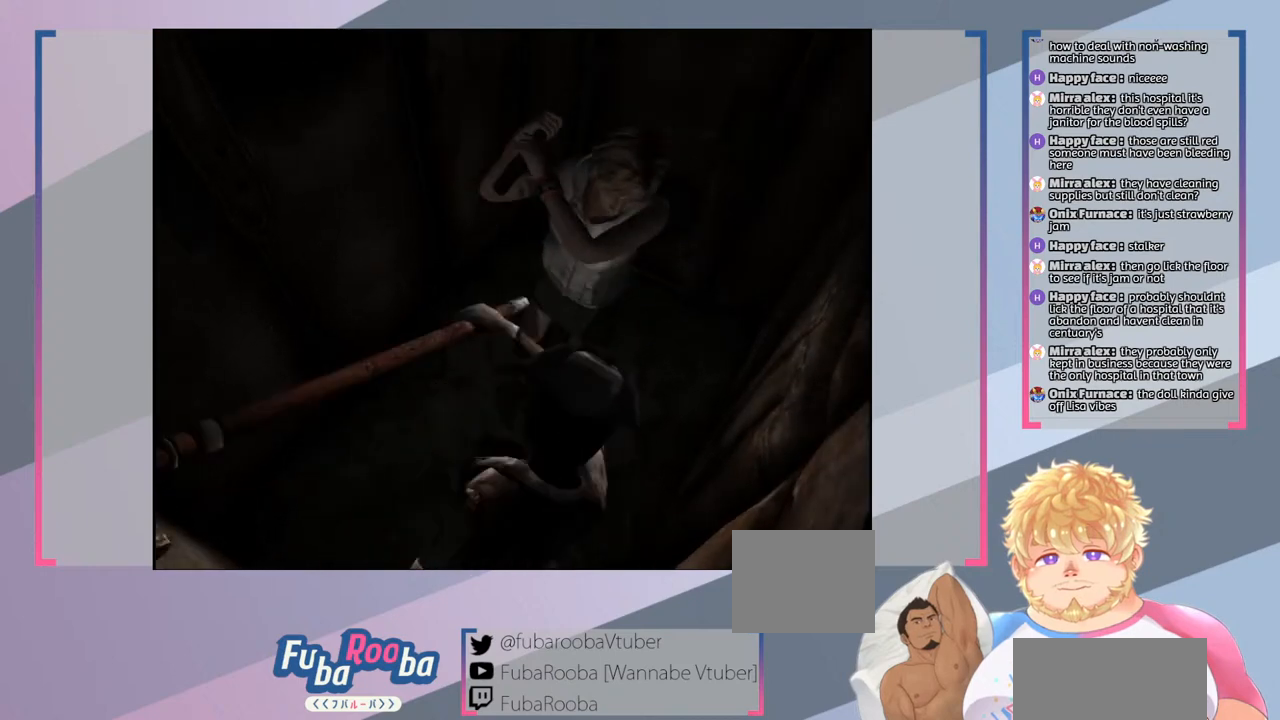
{"buttons": ["CROSS", "R2"], "left_stick": "center", "right_stick": "center", "events": [[33, "CROSS", "down"], [133, "CROSS", "up"], [233, "CROSS", "down"], [333, "CROSS", "up"], [433, "CROSS", "down"]]}
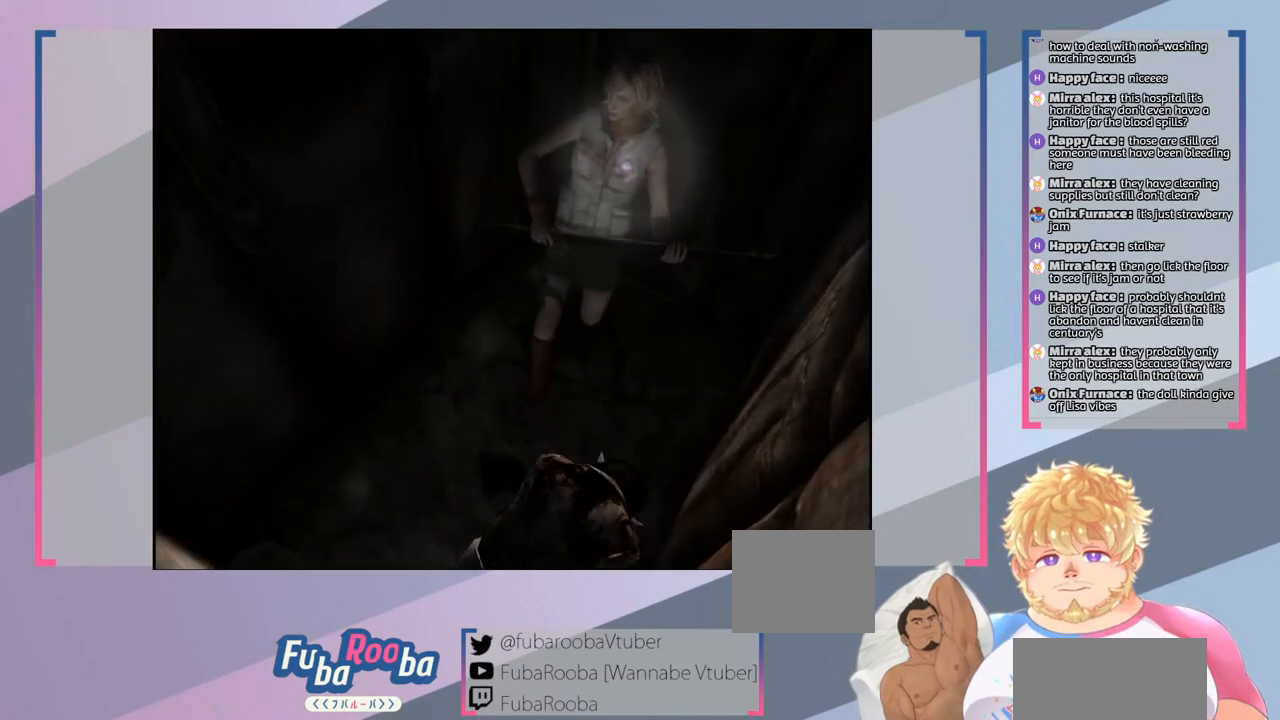
{"buttons": ["R2"], "left_stick": "down", "right_stick": "center", "events": [[67, "CROSS", "up"], [267, "CROSS", "down"], [333, "CROSS", "up"], [333, "left_stick", "down"]]}
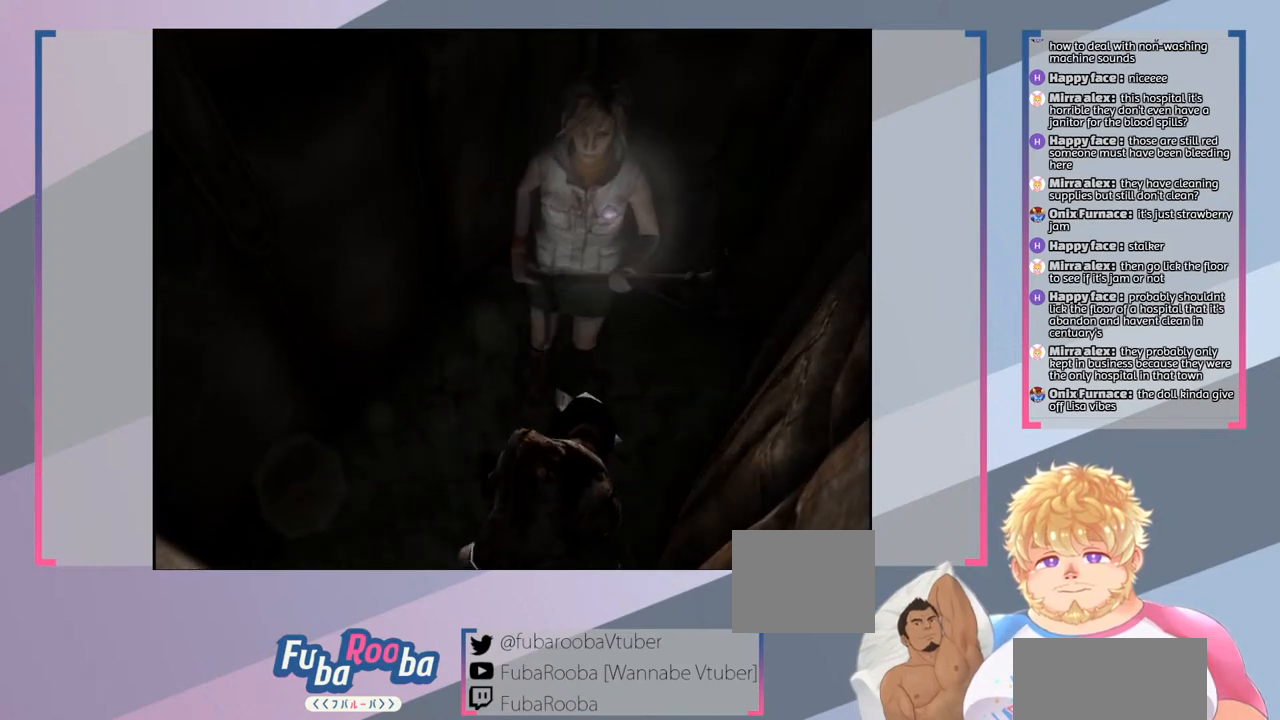
{"buttons": ["CROSS", "R2"], "left_stick": "center", "right_stick": "center", "events": [[67, "CROSS", "down"], [167, "CROSS", "up"], [200, "left_stick", "center"], [300, "CROSS", "down"], [367, "CROSS", "up"], [500, "CROSS", "down"]]}
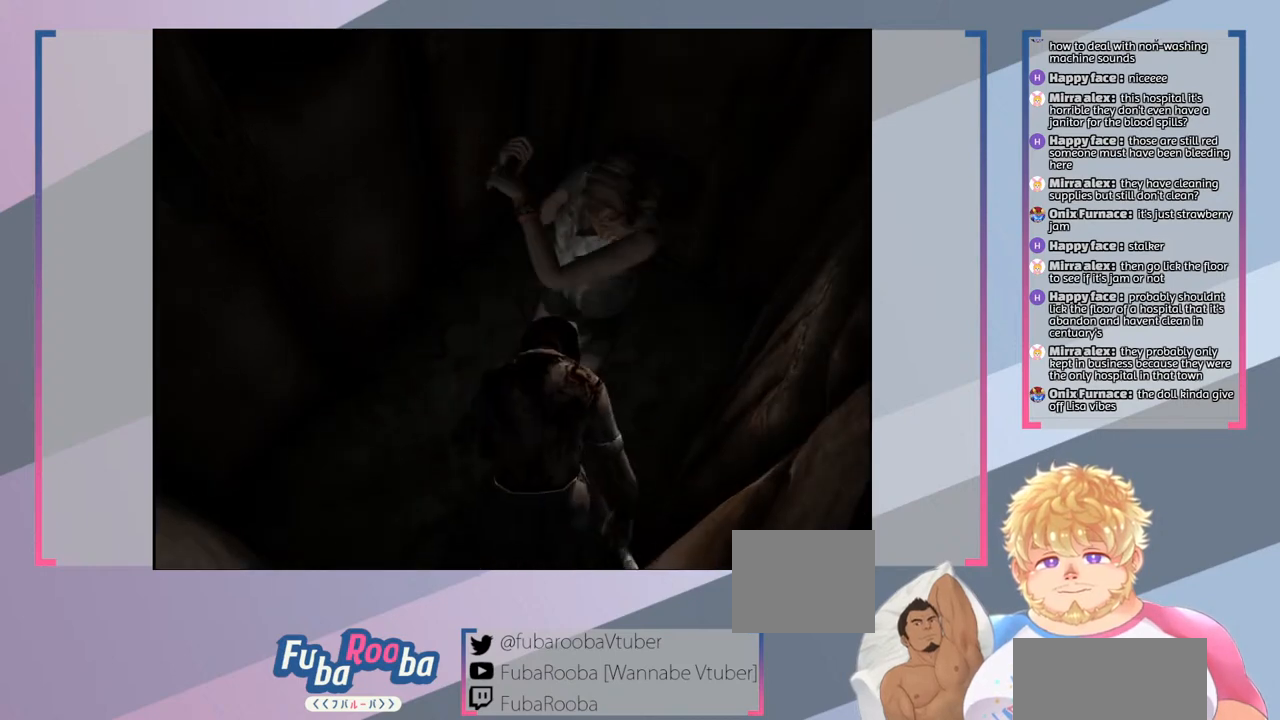
{"buttons": ["R2"], "left_stick": "center", "right_stick": "center", "events": [[67, "CROSS", "up"], [300, "CROSS", "down"], [433, "CROSS", "up"]]}
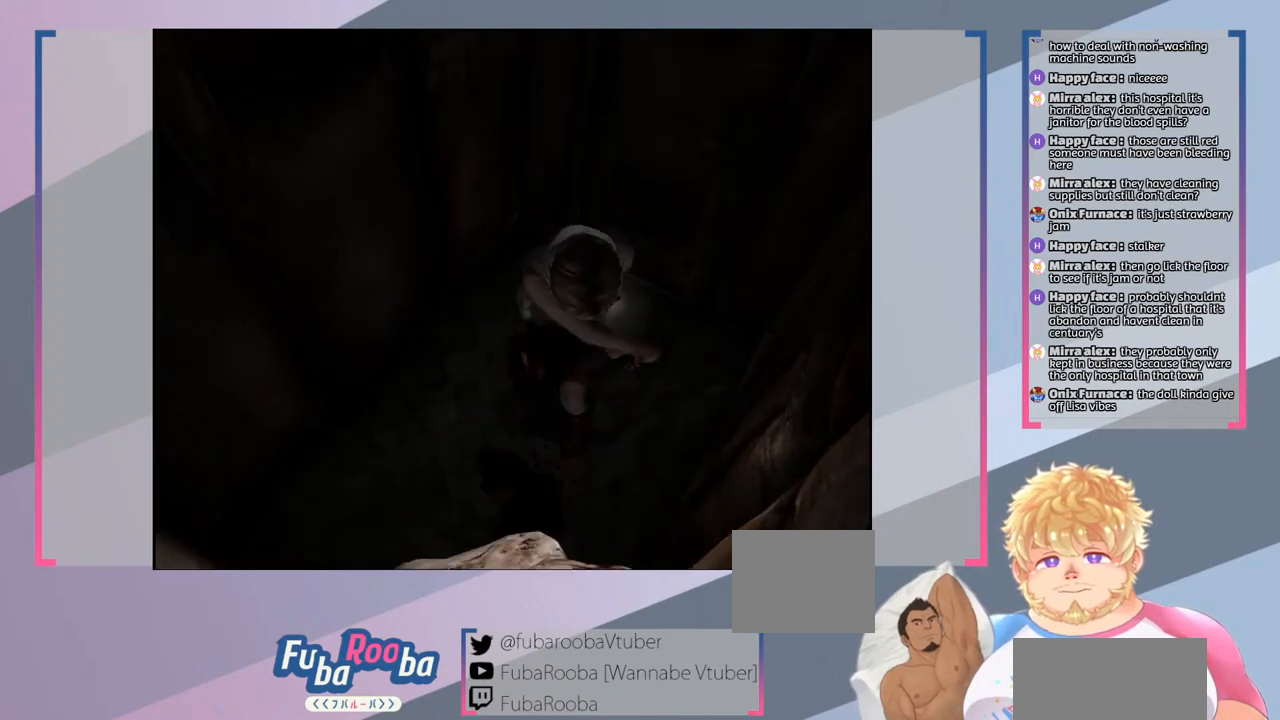
{"buttons": ["R2"], "left_stick": "center", "right_stick": "center", "events": [[67, "CROSS", "down"], [167, "CROSS", "up"], [300, "CROSS", "down"], [400, "CROSS", "up"]]}
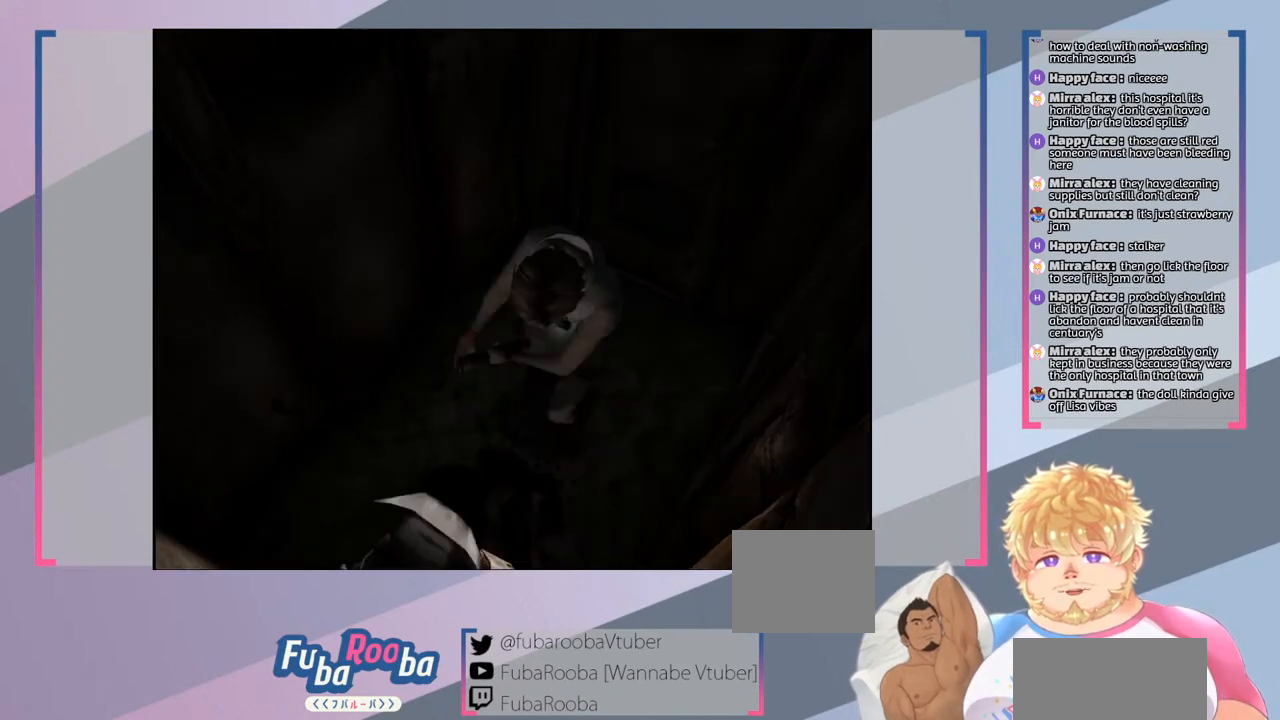
{"buttons": ["CROSS", "R2"], "left_stick": "center", "right_stick": "center", "events": [[67, "CROSS", "down"], [200, "CROSS", "up"], [500, "CROSS", "down"]]}
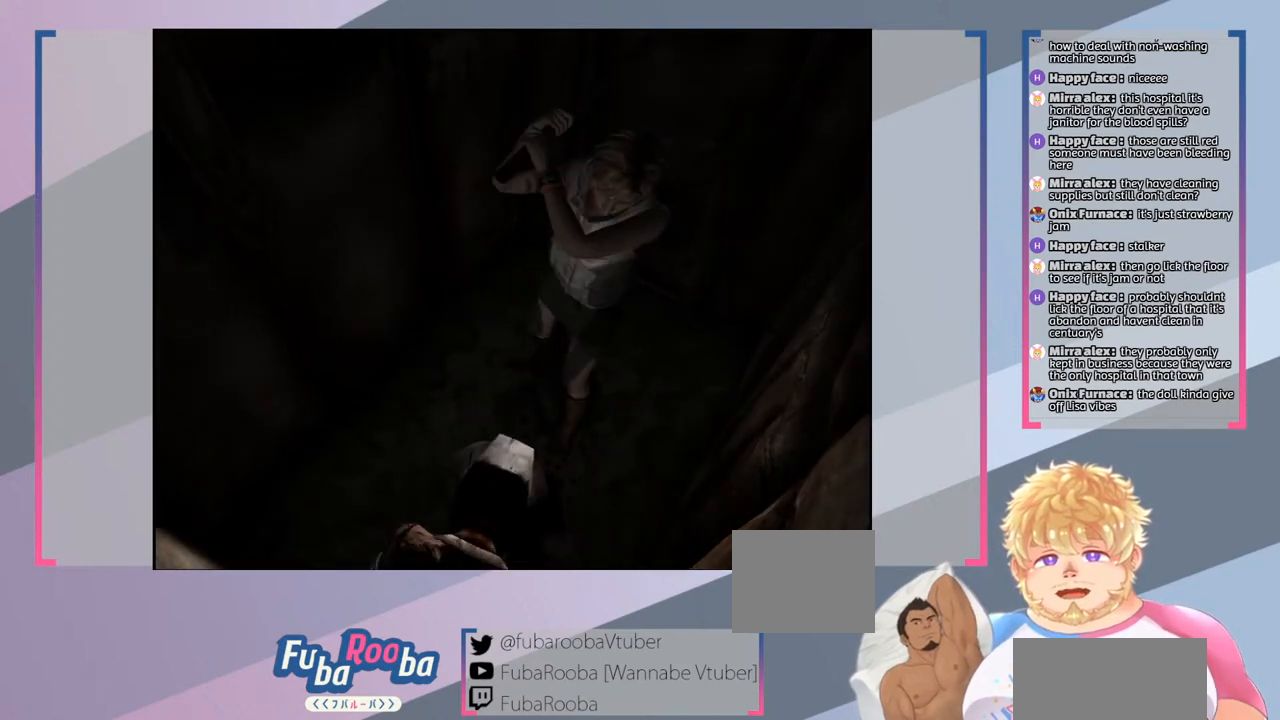
{"buttons": ["R2"], "left_stick": "center", "right_stick": "center", "events": [[133, "CROSS", "up"]]}
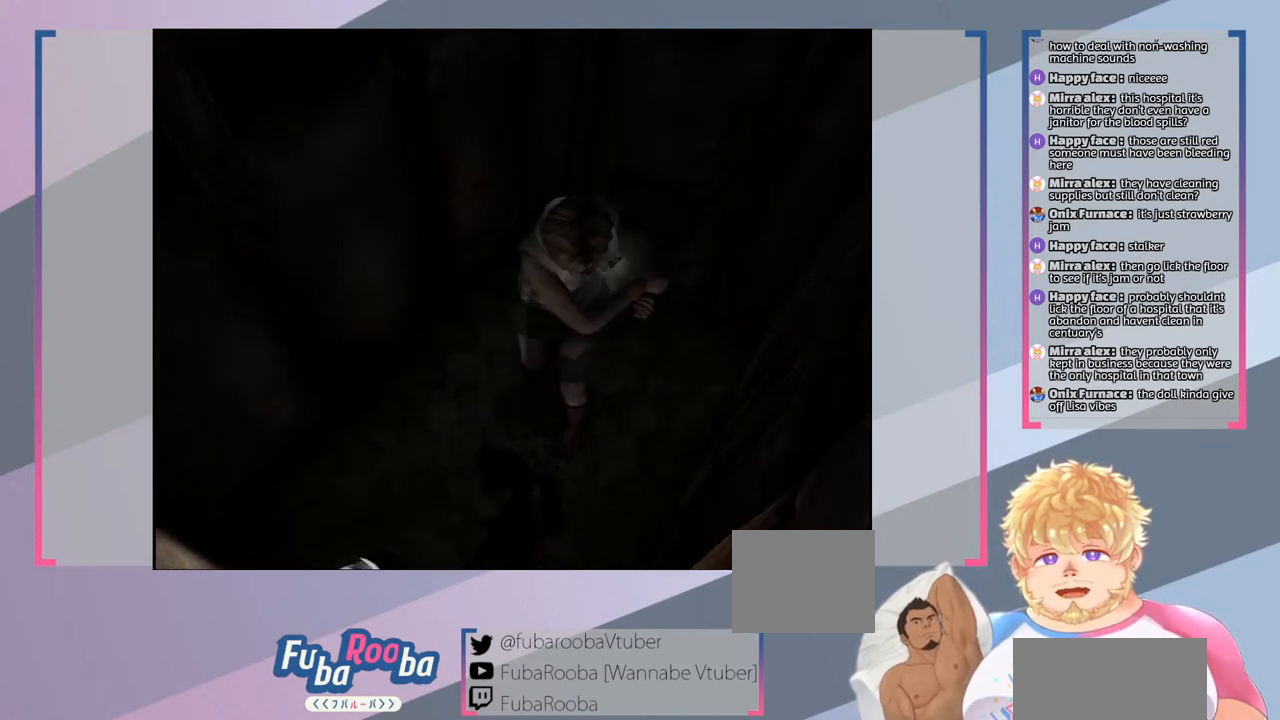
{"buttons": ["R2"], "left_stick": "down", "right_stick": "center", "events": [[500, "left_stick", "down"]]}
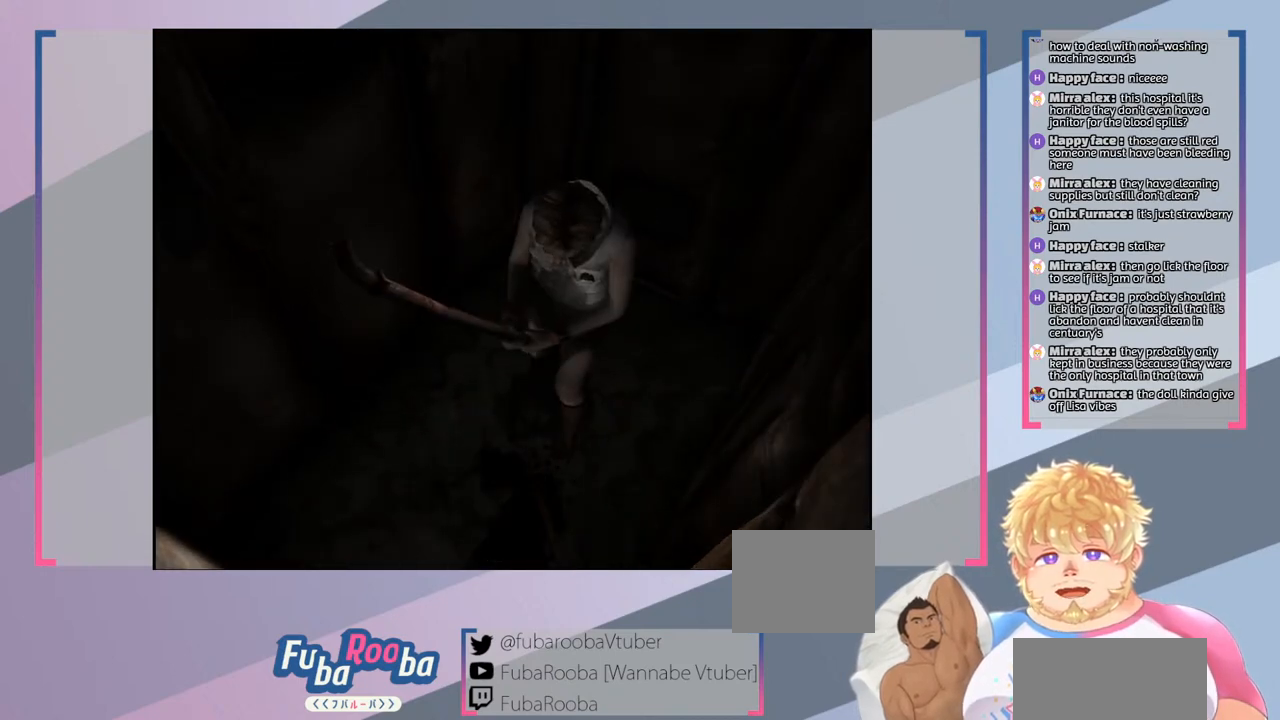
{"buttons": ["CROSS", "R2"], "left_stick": "center", "right_stick": "center", "events": [[233, "CROSS", "down"], [267, "left_stick", "center"], [333, "CROSS", "up"], [467, "CROSS", "down"]]}
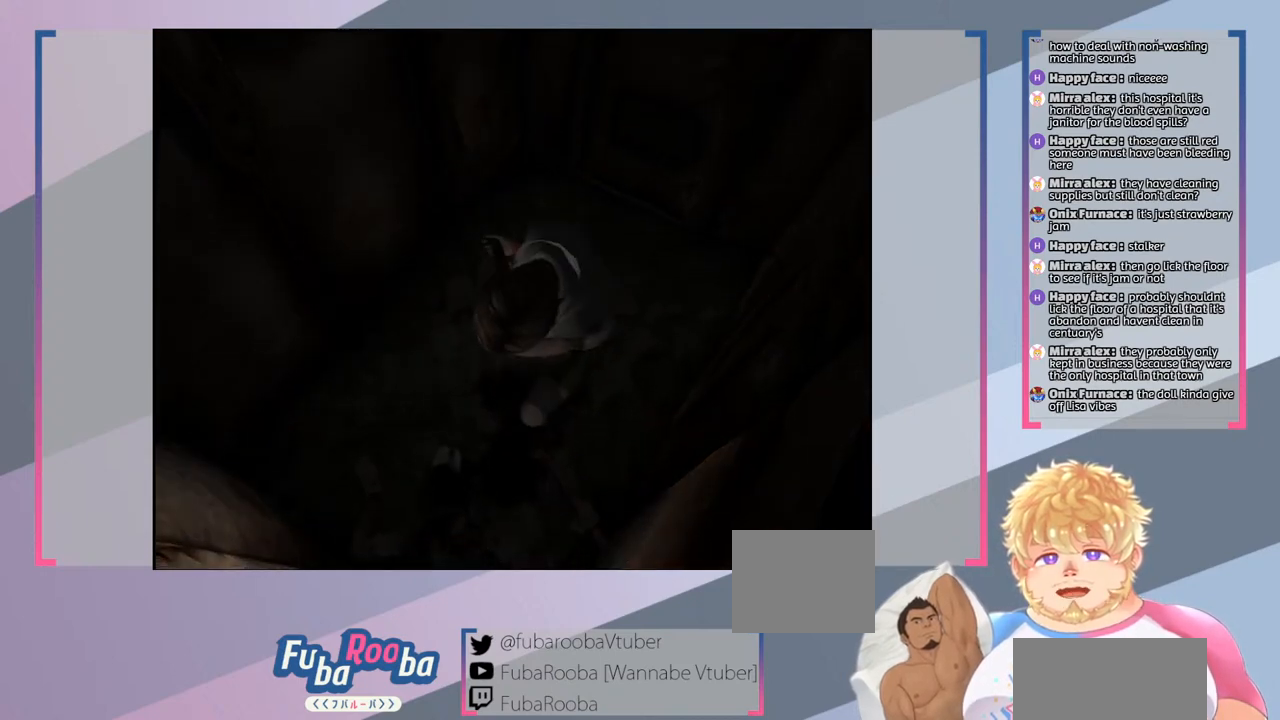
{"buttons": ["R2"], "left_stick": "center", "right_stick": "center", "events": [[67, "CROSS", "up"], [167, "CROSS", "down"], [267, "CROSS", "up"]]}
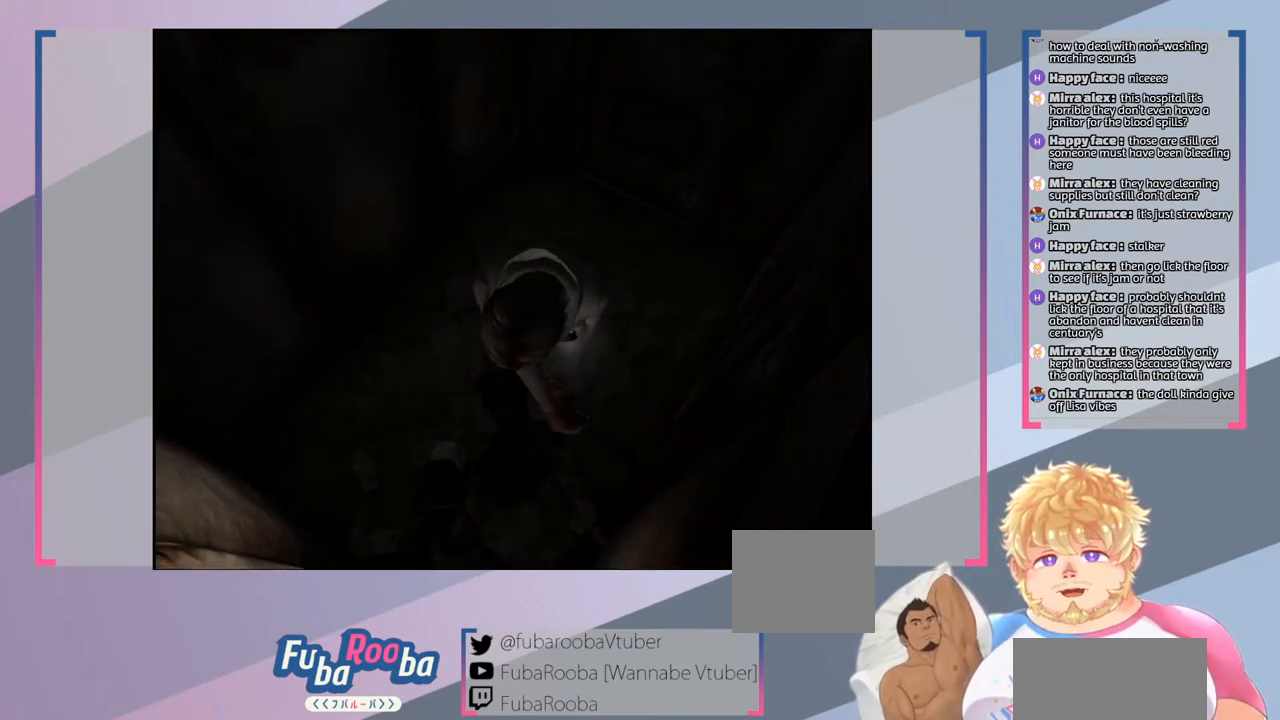
{"buttons": ["R2"], "left_stick": "center", "right_stick": "center", "events": [[67, "CROSS", "down"], [167, "CROSS", "up"]]}